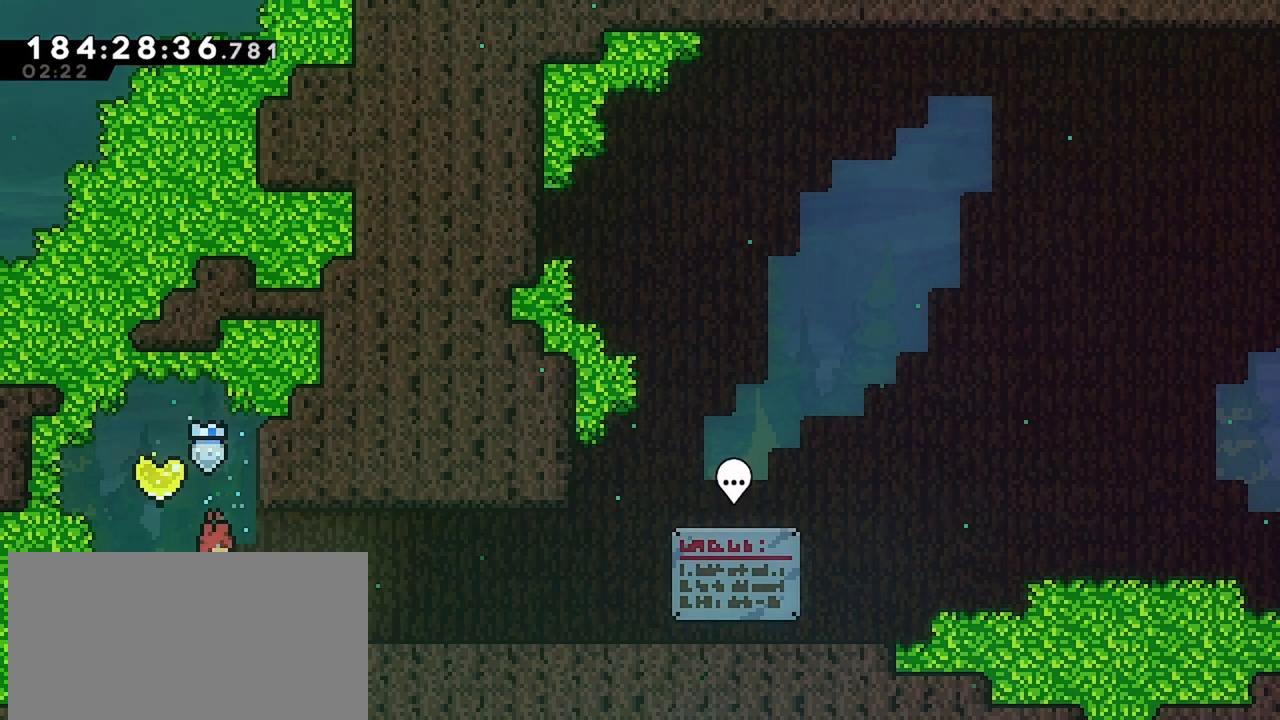
Gameplay with keyboard; each line is a JSON object with the keys held at the frame after it. "events" lists presses ("down") and releases ("up") of "dash", "demo", "down", "grab", "jump", "jump2", "left", "menu", "right" and "up" between this image and that frame as [ms after this image, input, new state], when the widget could be followed in between. No other keys are recorded. Mouse input is not recorded. Key names are as the overlay labels them; some are game actions (e.g. jump) rather than physical keys.
{"keys": [], "events": [[183, "up", "down"], [233, "dash", "down"], [383, "dash", "up"], [433, "up", "up"]]}
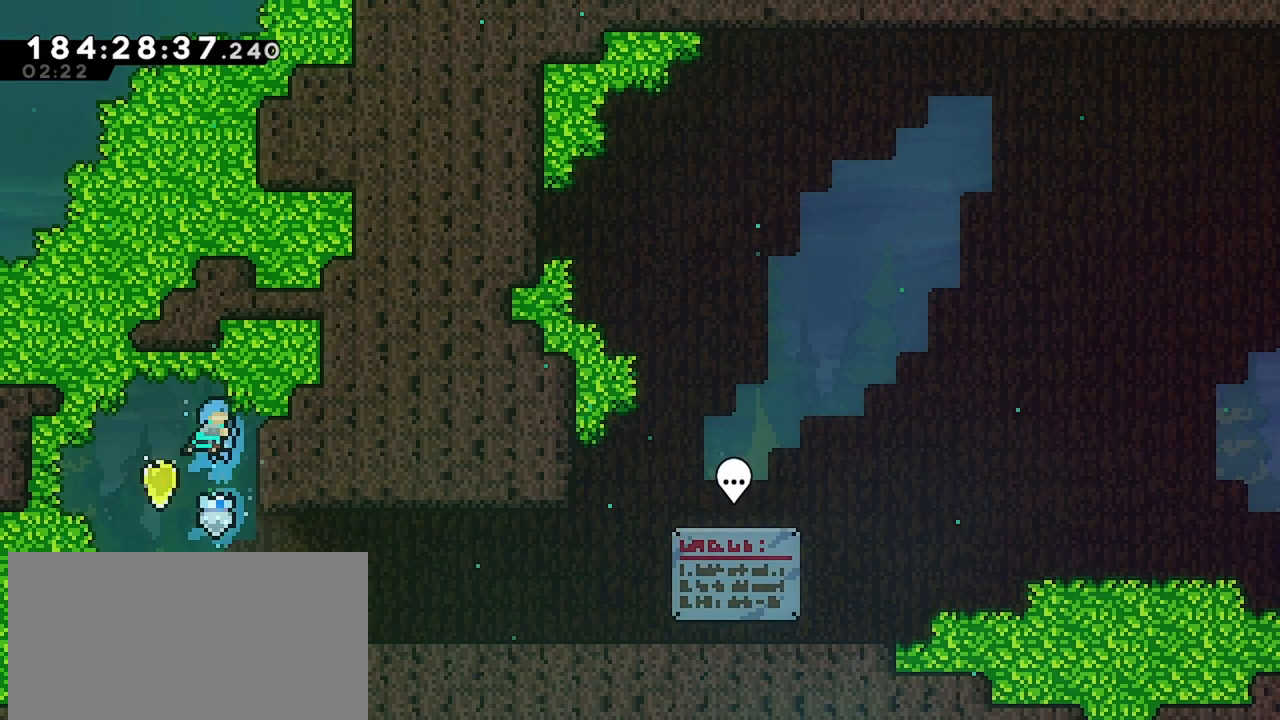
{"keys": ["dash", "down", "right"], "events": [[200, "left", "down"], [300, "dash", "down"], [300, "down", "down"], [300, "right", "down"], [350, "left", "up"]]}
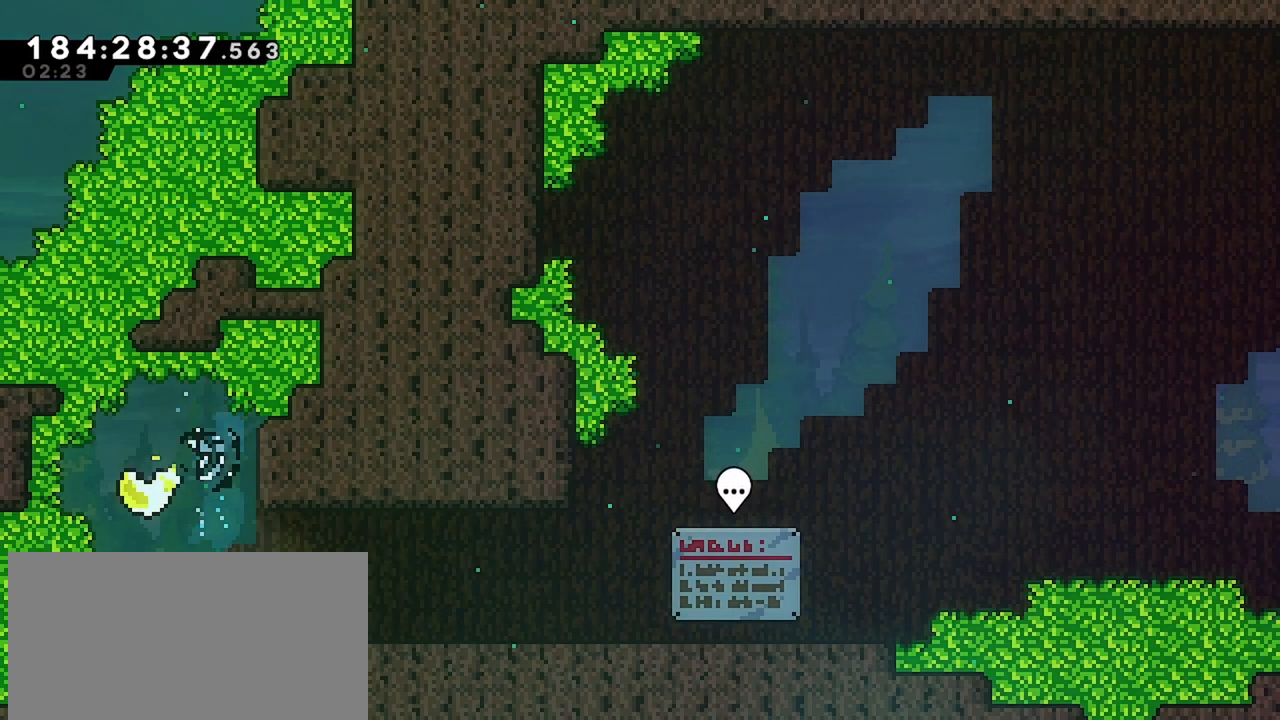
{"keys": ["grab", "jump", "right"], "events": [[217, "dash", "up"], [317, "dash", "down"], [367, "down", "up"], [367, "grab", "down"], [450, "dash", "up"], [450, "jump", "down"]]}
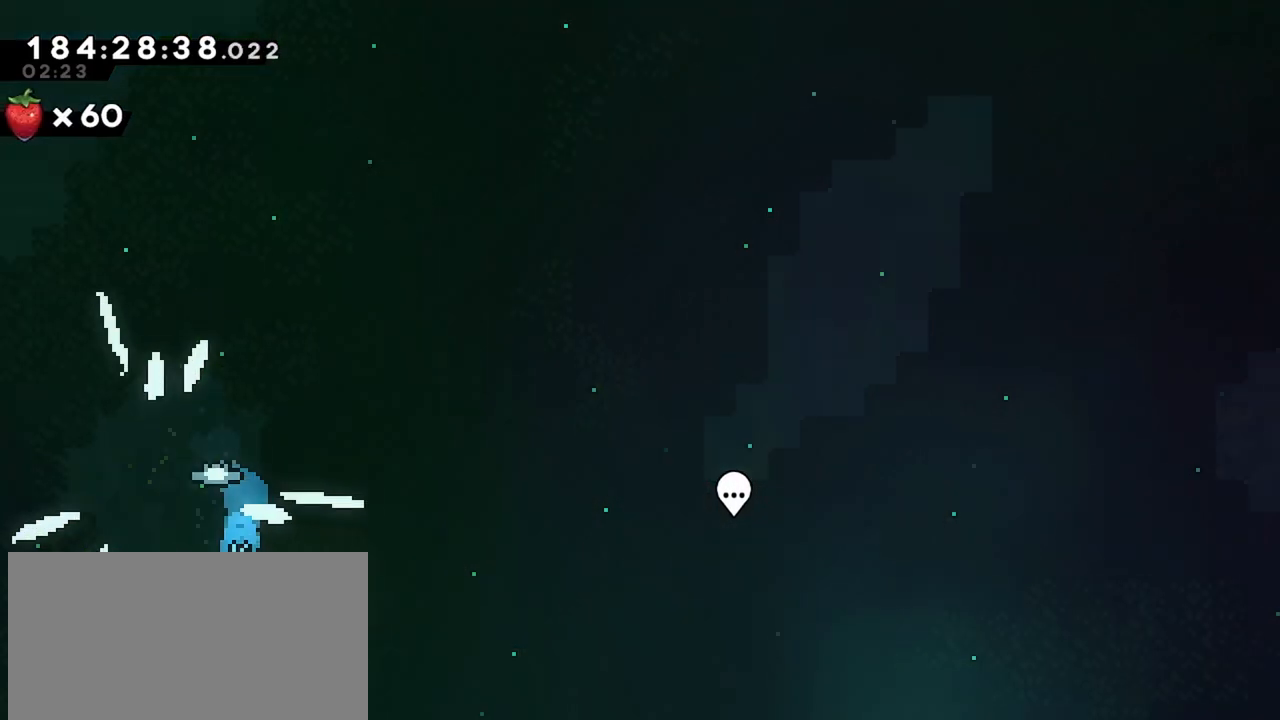
{"keys": ["down", "right"], "events": [[233, "jump", "up"], [283, "down", "down"], [333, "grab", "up"]]}
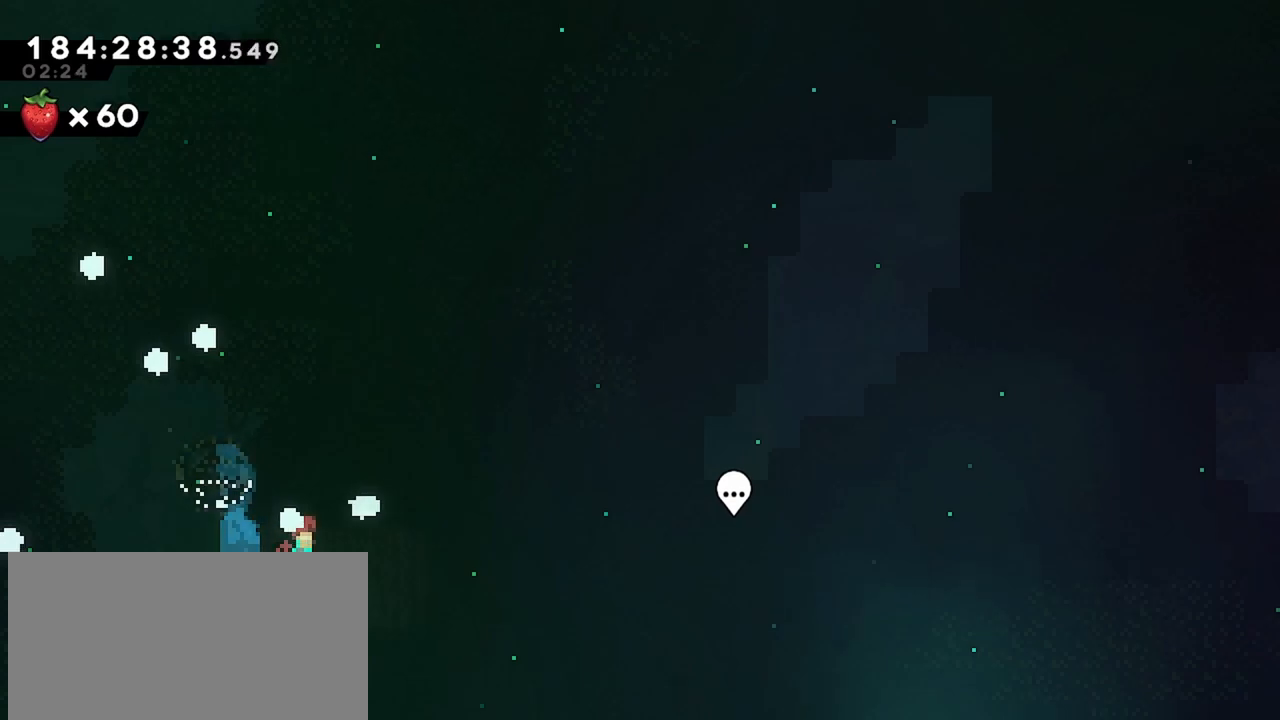
{"keys": ["dash", "down", "right"], "events": [[250, "dash", "down"], [400, "dash", "up"], [483, "dash", "down"]]}
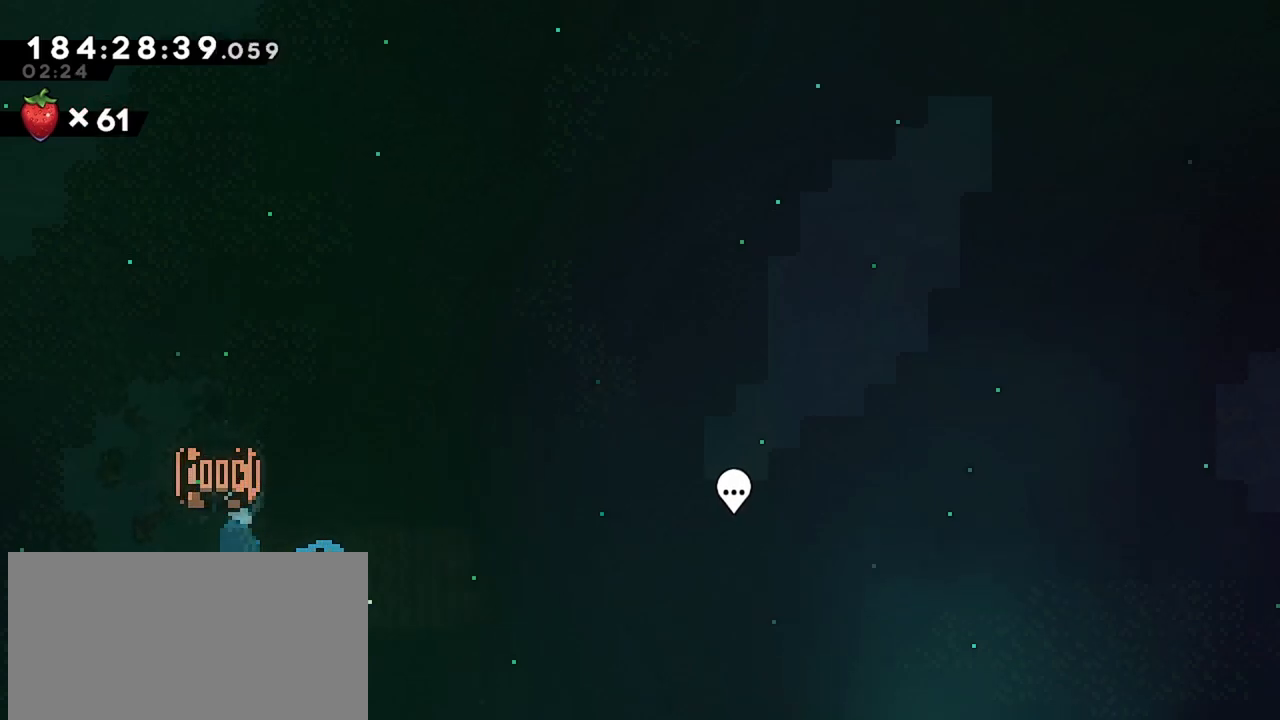
{"keys": ["down", "right"], "events": [[83, "dash", "up"], [217, "dash", "down"], [317, "dash", "up"]]}
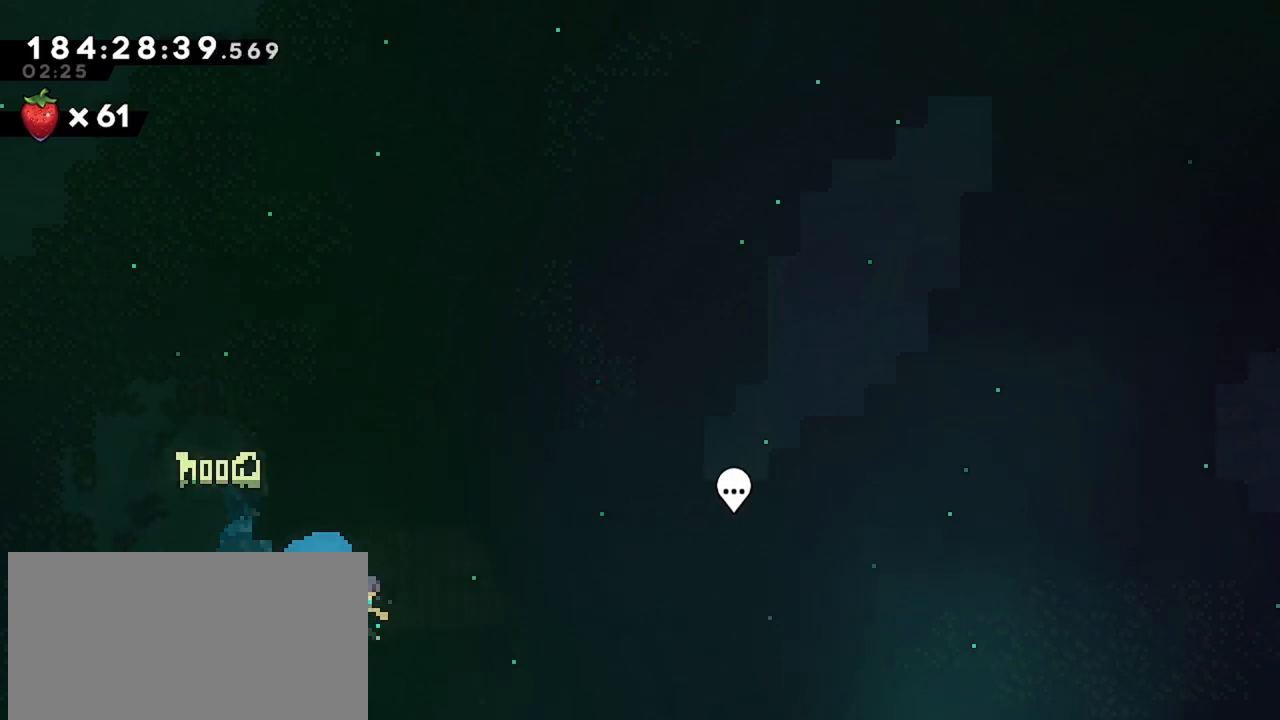
{"keys": [], "events": [[283, "down", "up"], [333, "right", "up"]]}
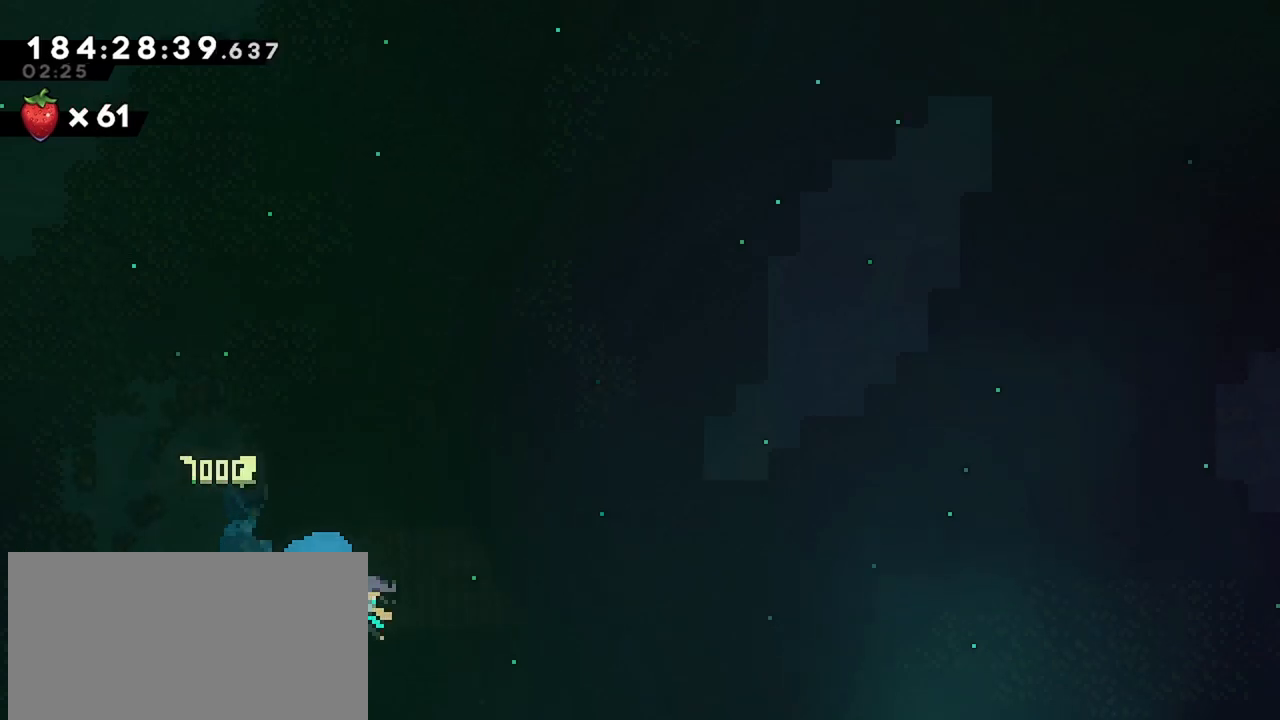
{"keys": [], "events": []}
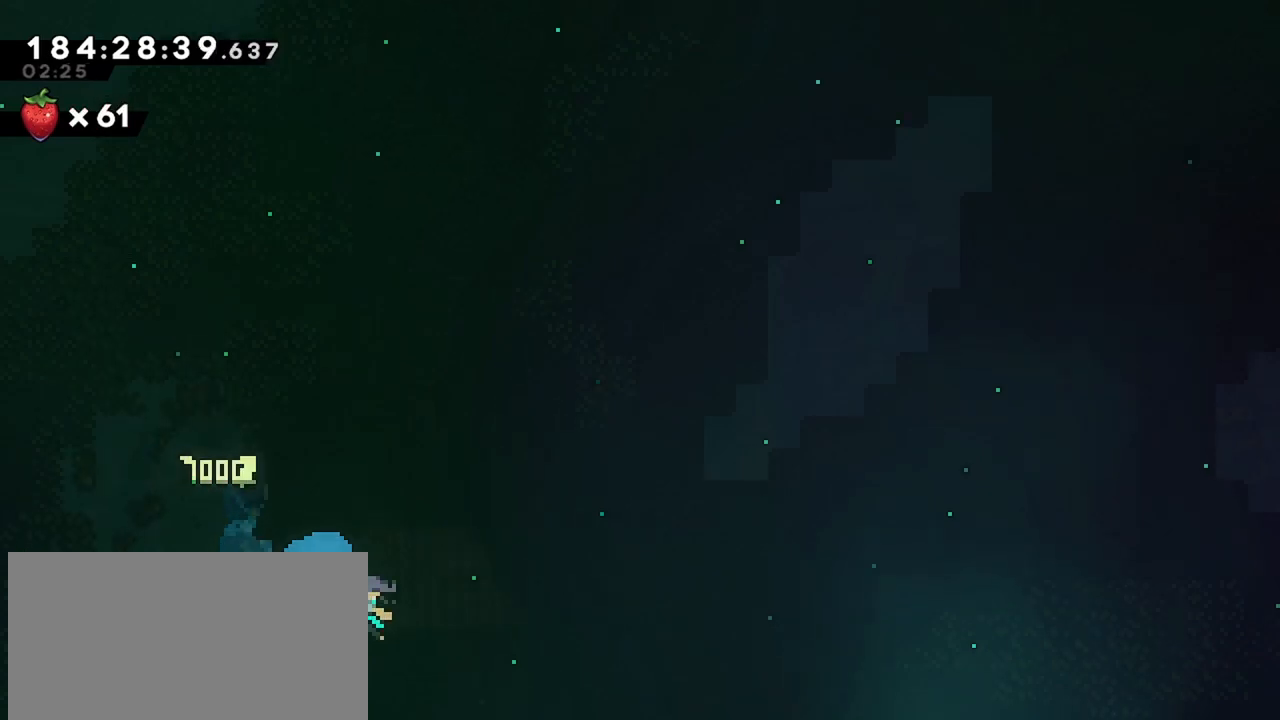
{"keys": [], "events": []}
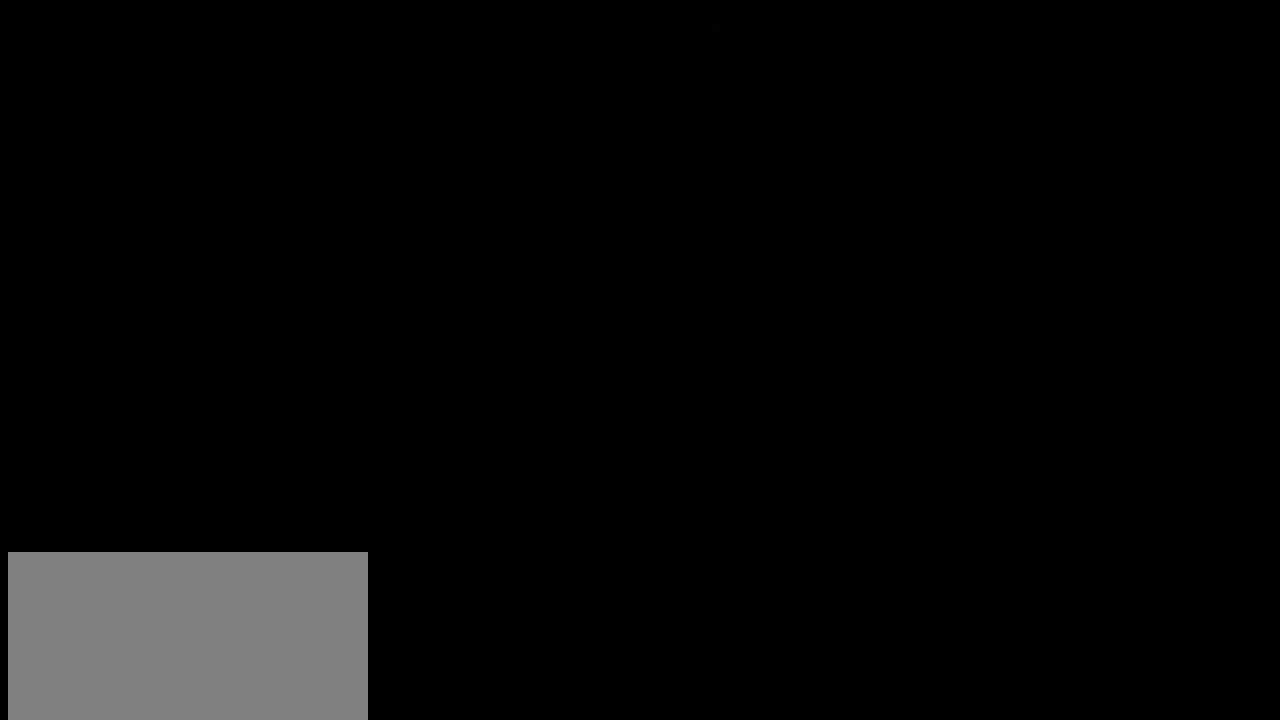
{"keys": [], "events": []}
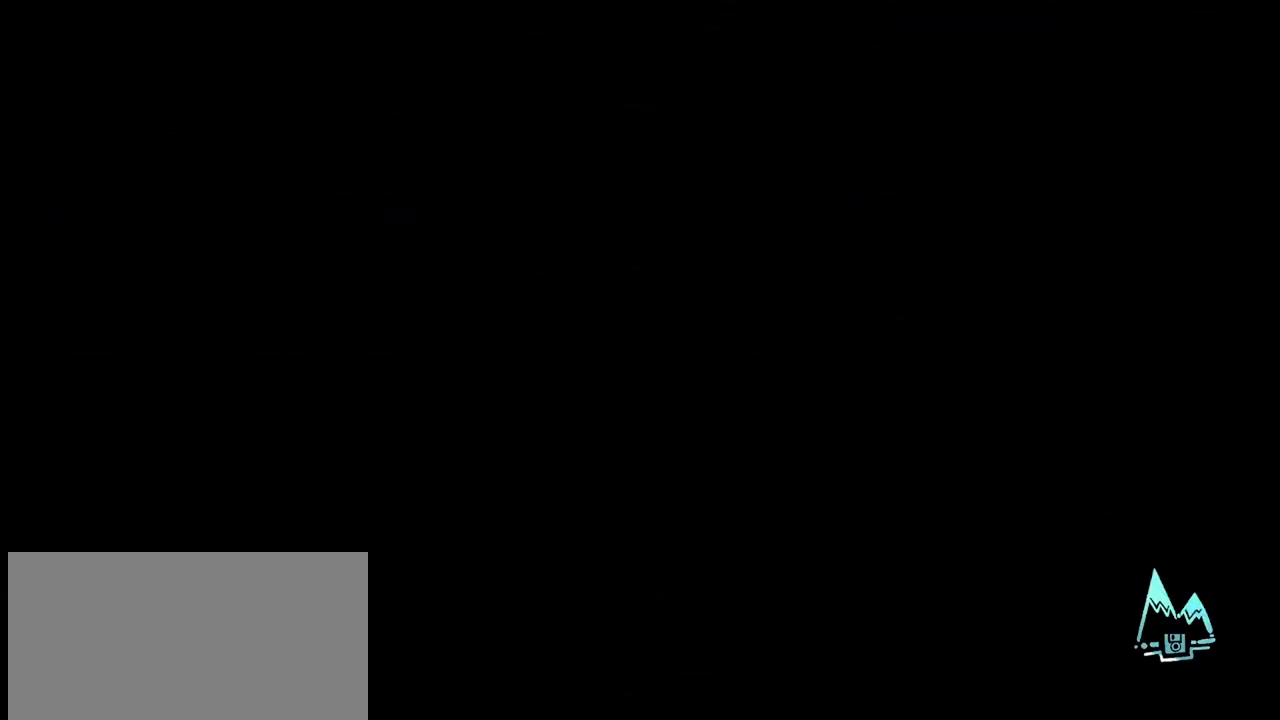
{"keys": [], "events": []}
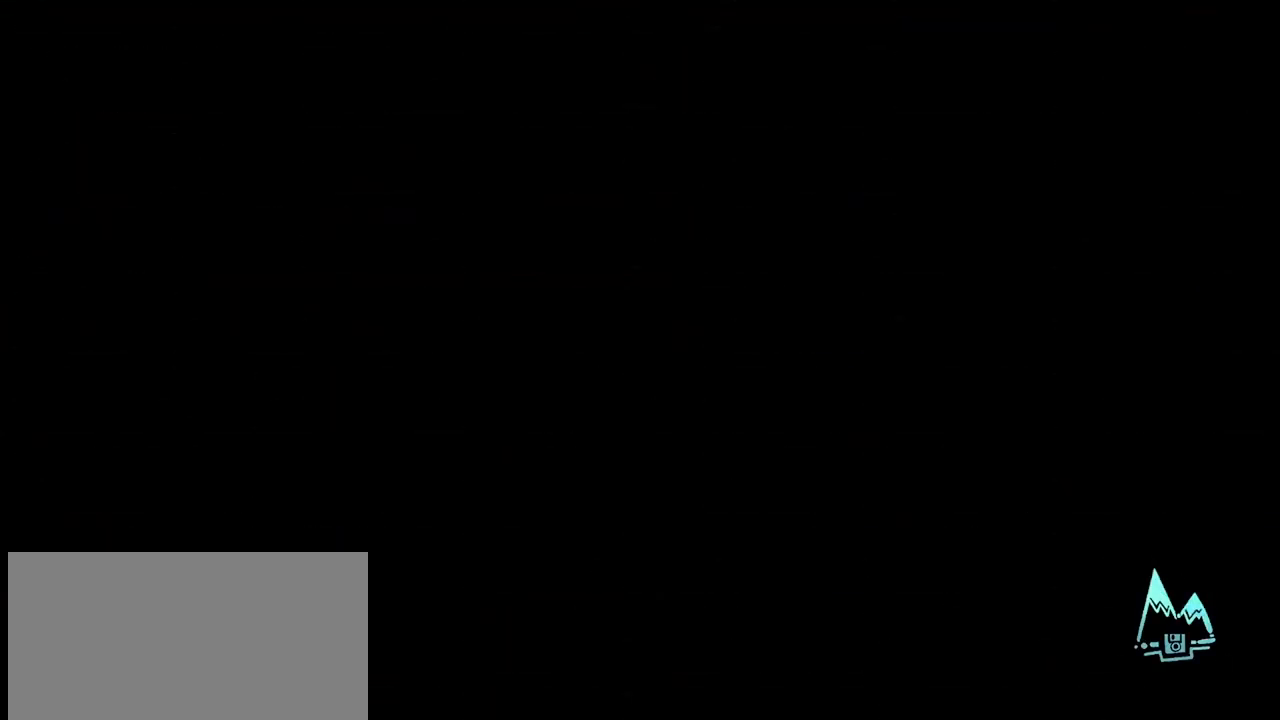
{"keys": [], "events": []}
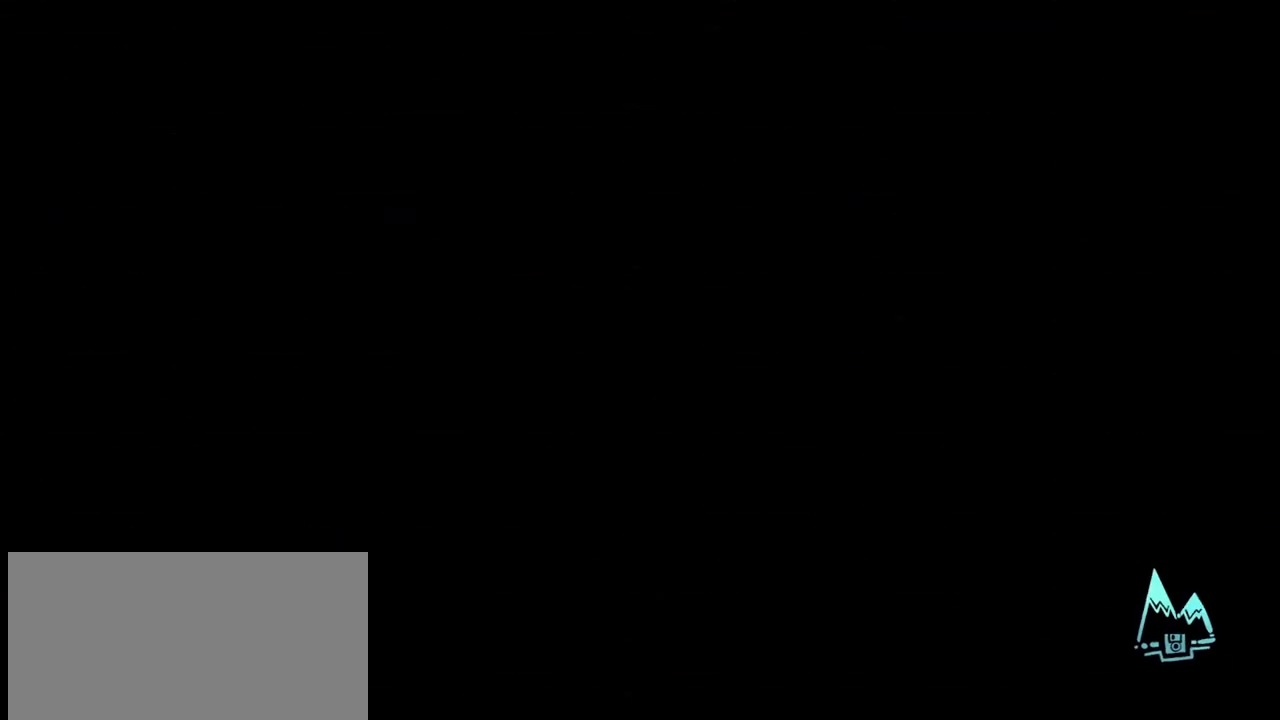
{"keys": [], "events": []}
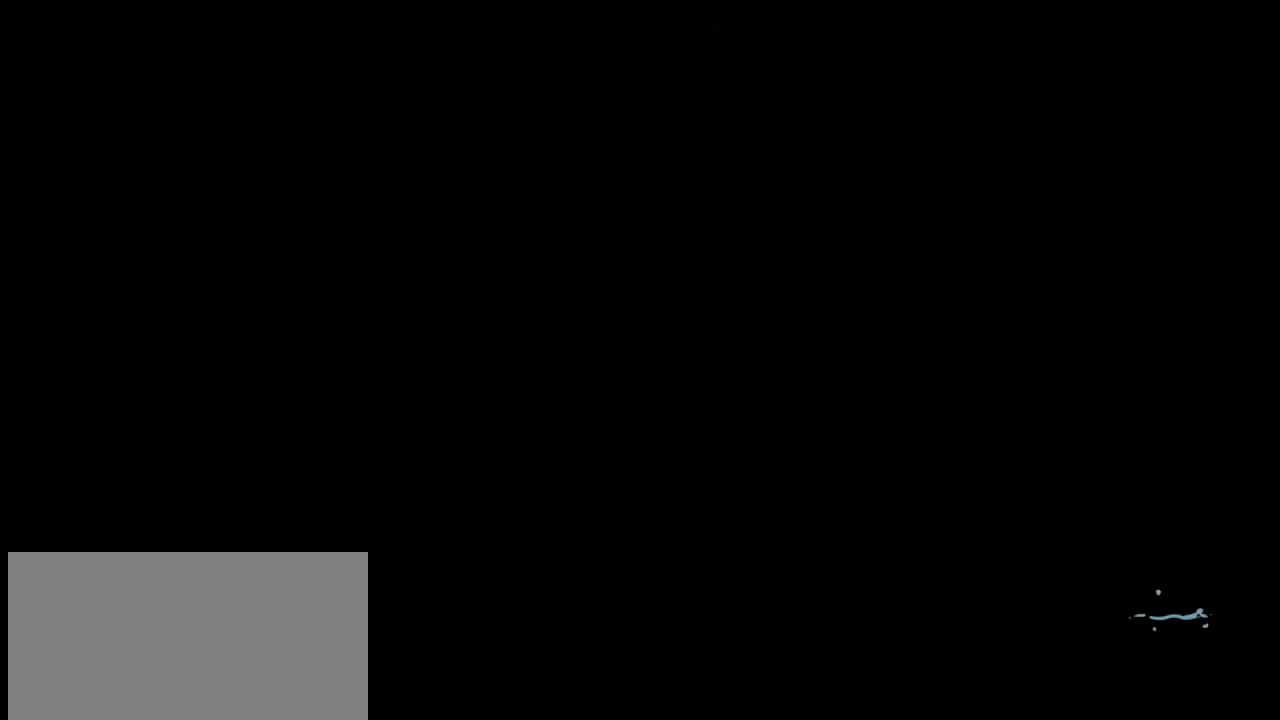
{"keys": [], "events": []}
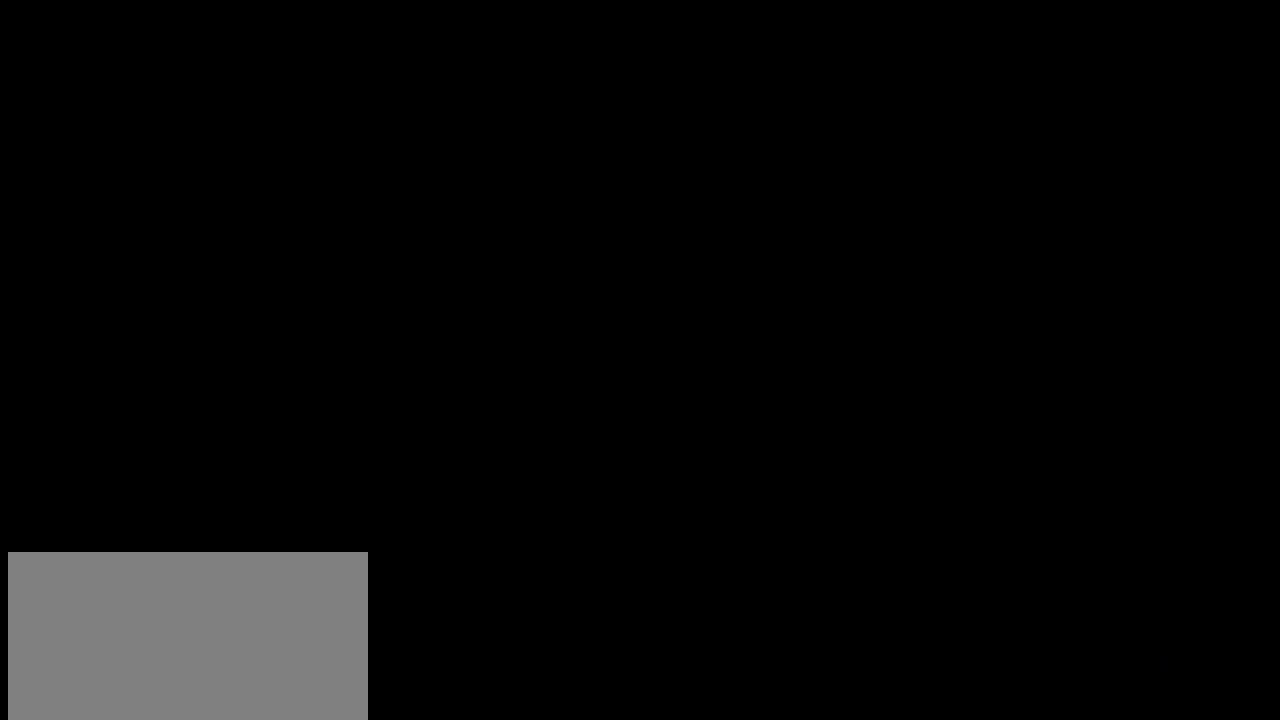
{"keys": [], "events": []}
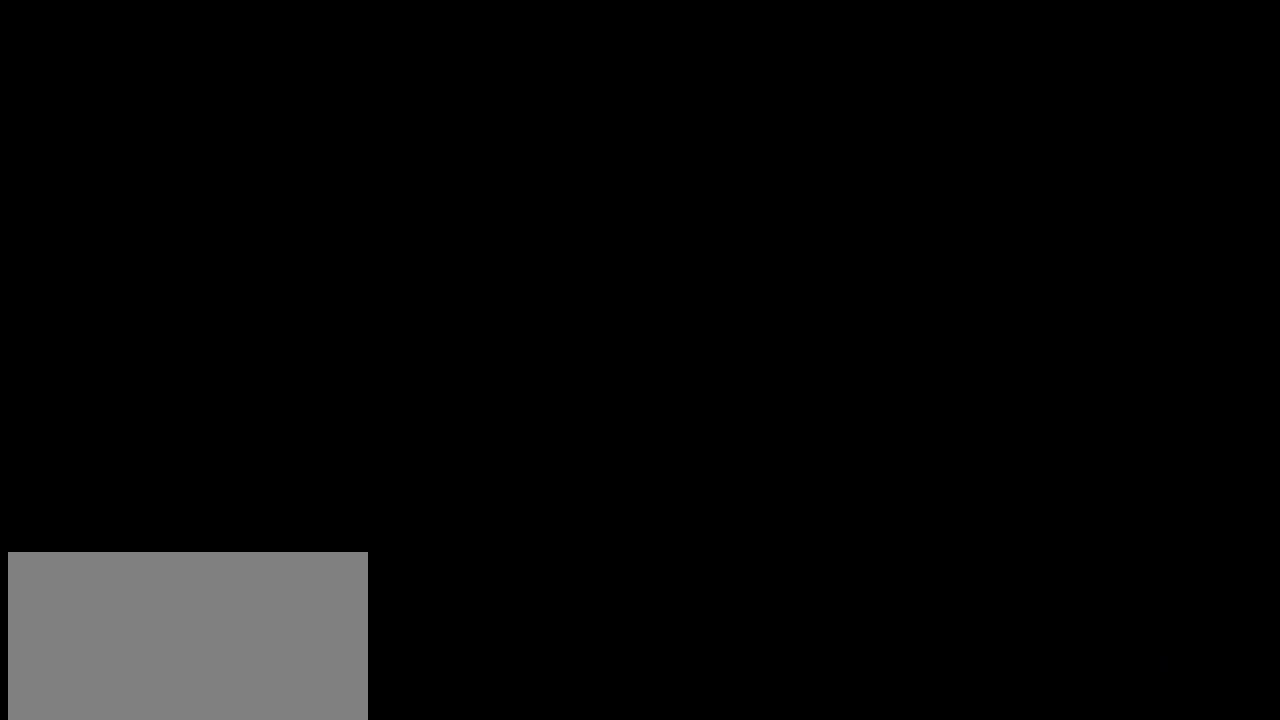
{"keys": ["jump"], "events": [[383, "dash", "down"], [417, "jump", "down"], [467, "dash", "up"]]}
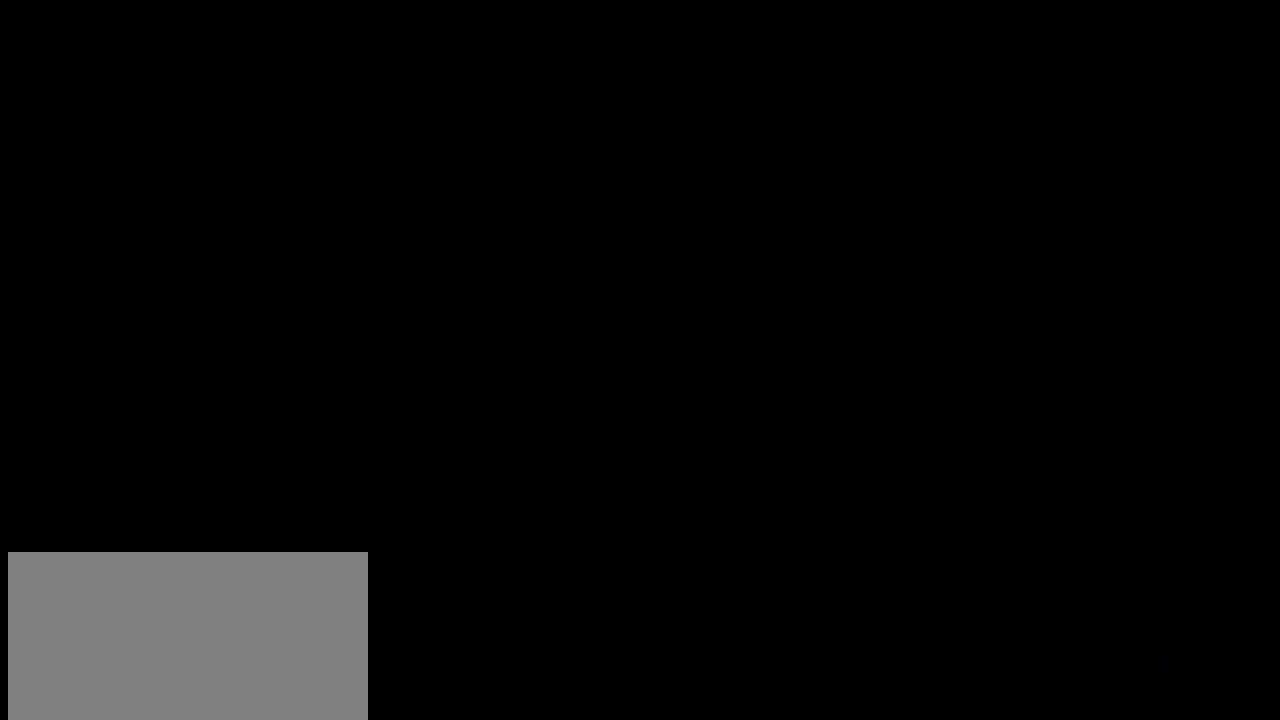
{"keys": [], "events": [[17, "grab", "down"], [67, "dash", "down"], [67, "jump", "up"], [117, "grab", "up"], [117, "jump", "down"], [150, "dash", "up"], [250, "dash", "down"], [250, "grab", "down"], [250, "jump", "up"], [300, "grab", "up"], [300, "jump", "down"], [350, "dash", "up"], [433, "jump", "up"]]}
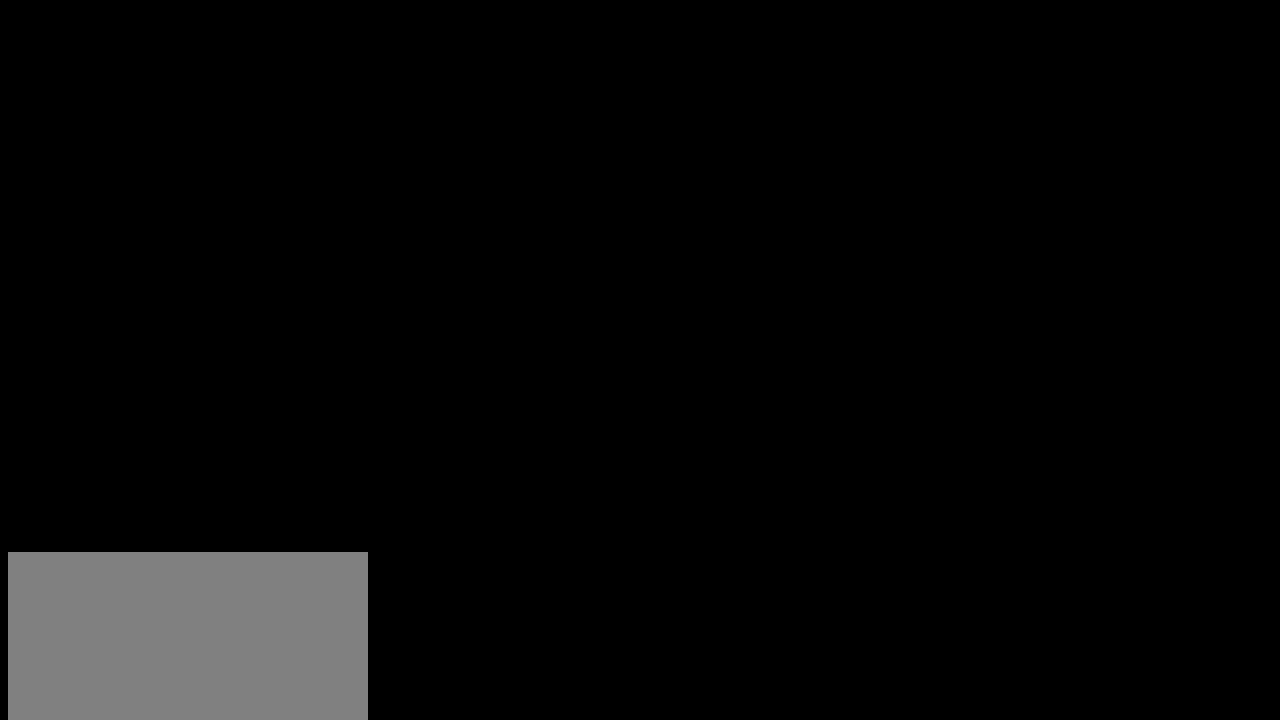
{"keys": [], "events": []}
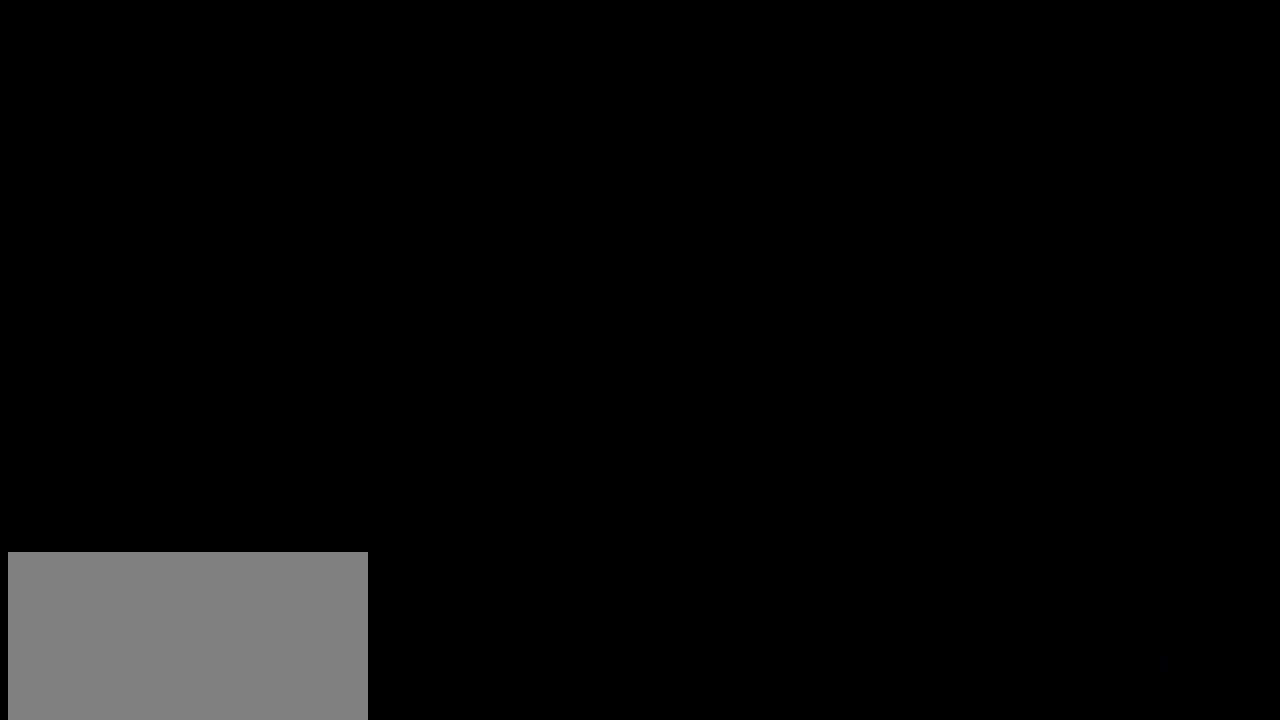
{"keys": [], "events": []}
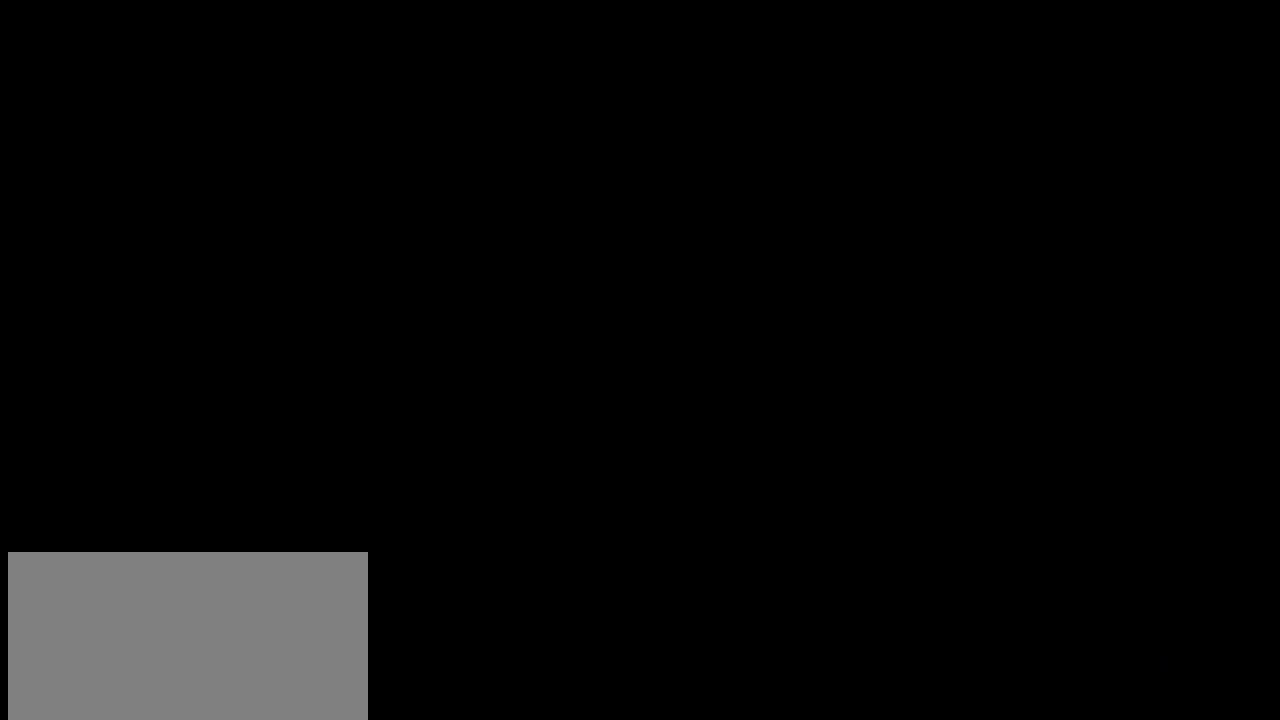
{"keys": [], "events": []}
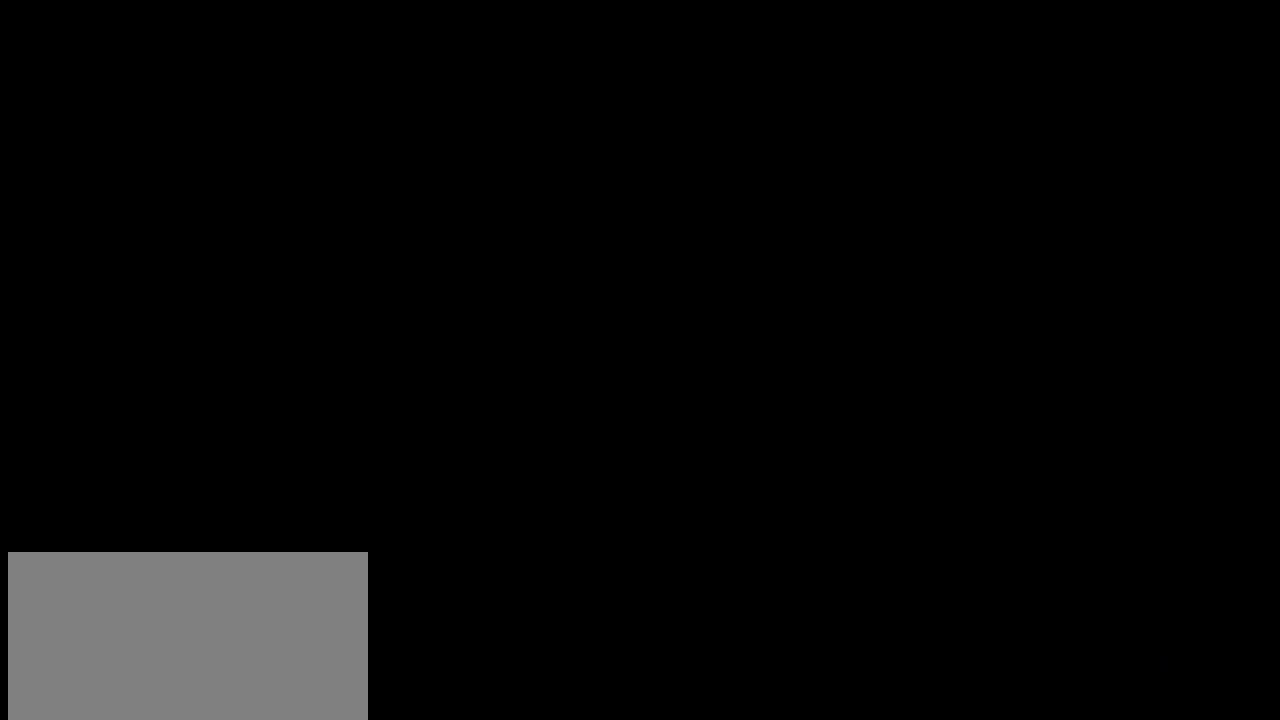
{"keys": [], "events": []}
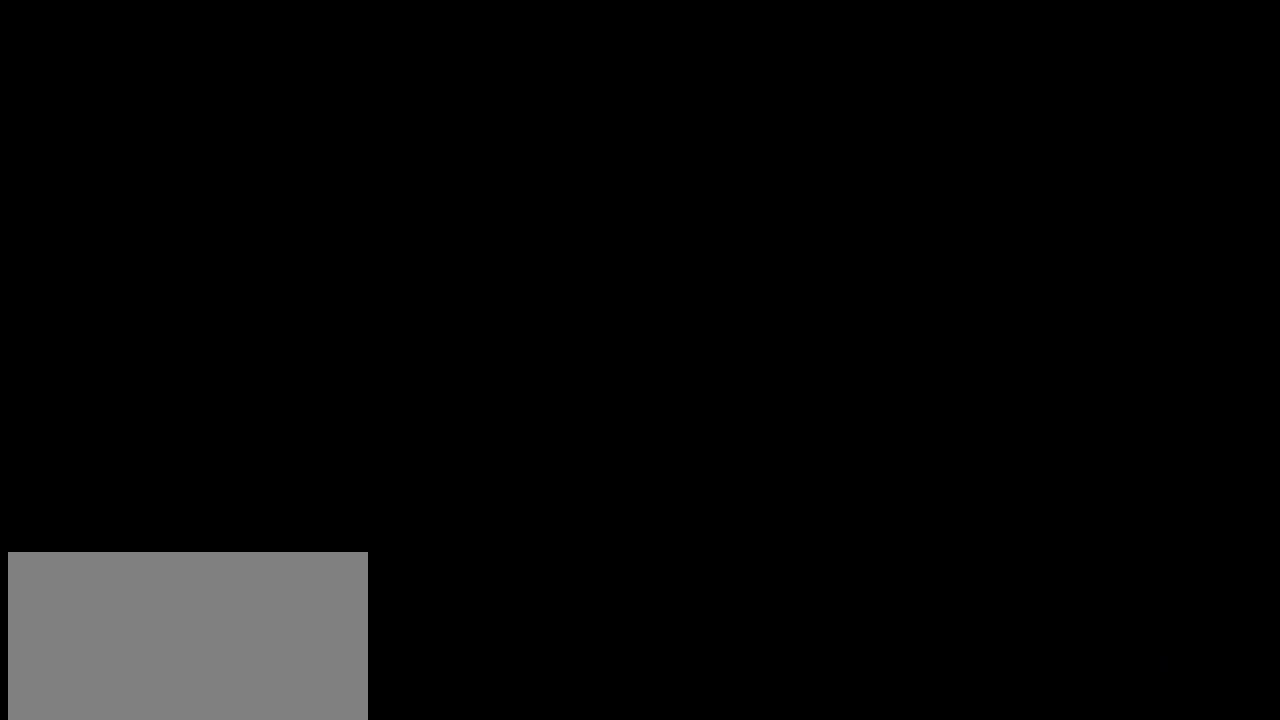
{"keys": [], "events": []}
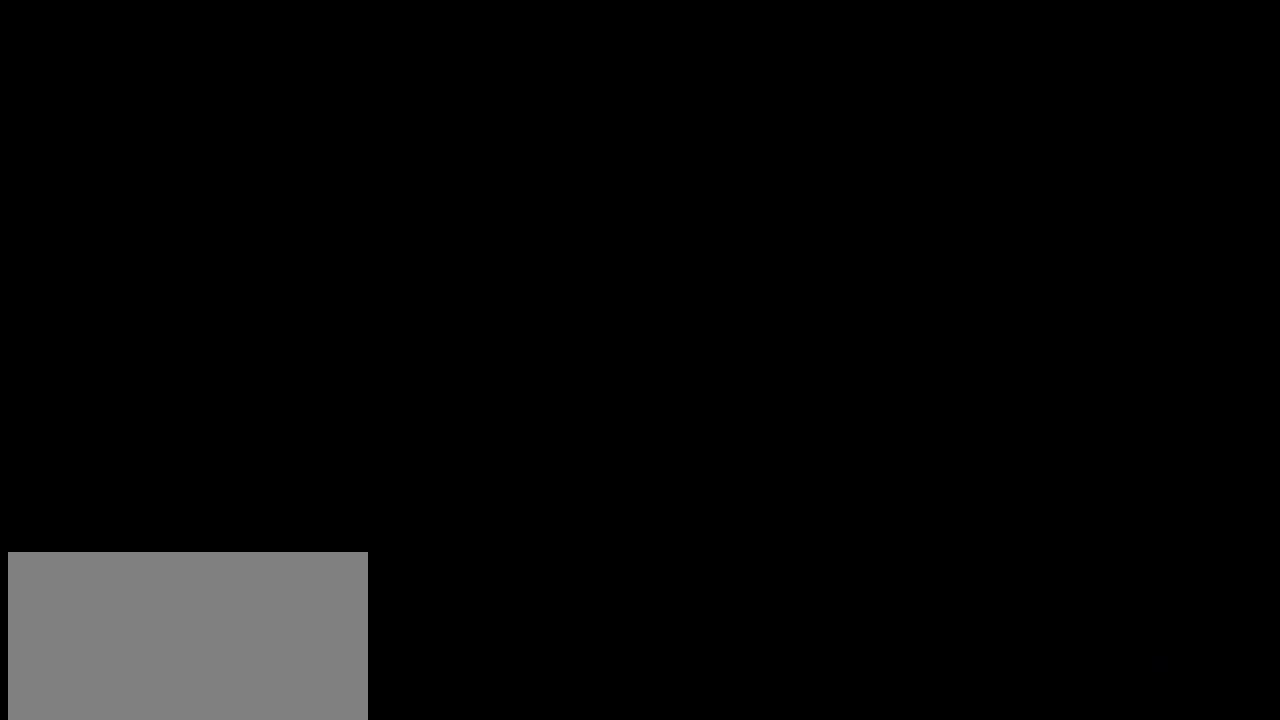
{"keys": [], "events": []}
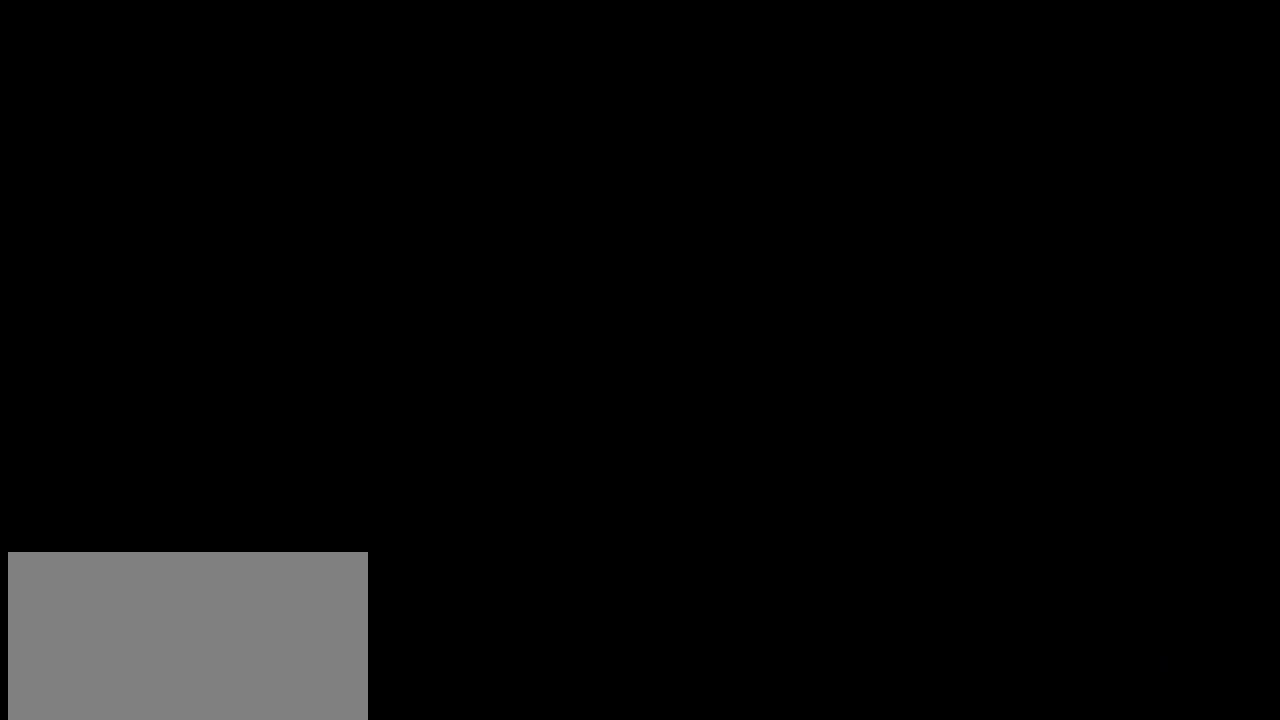
{"keys": [], "events": []}
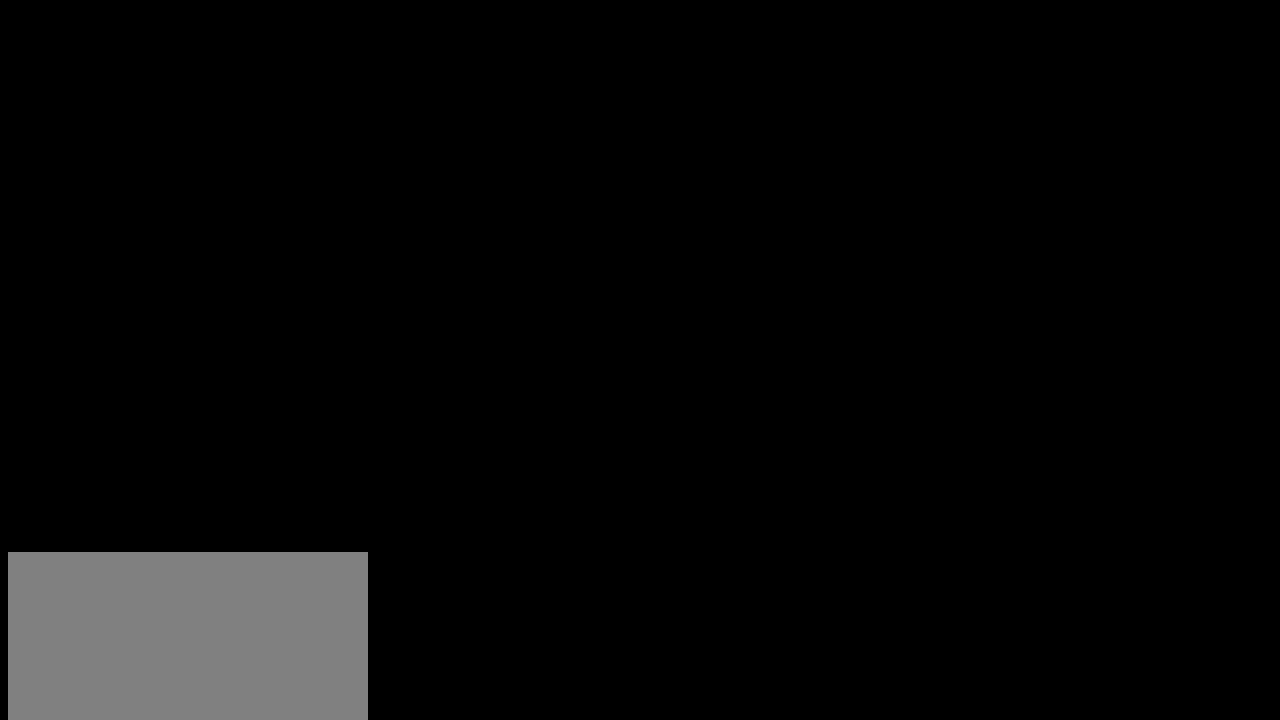
{"keys": [], "events": []}
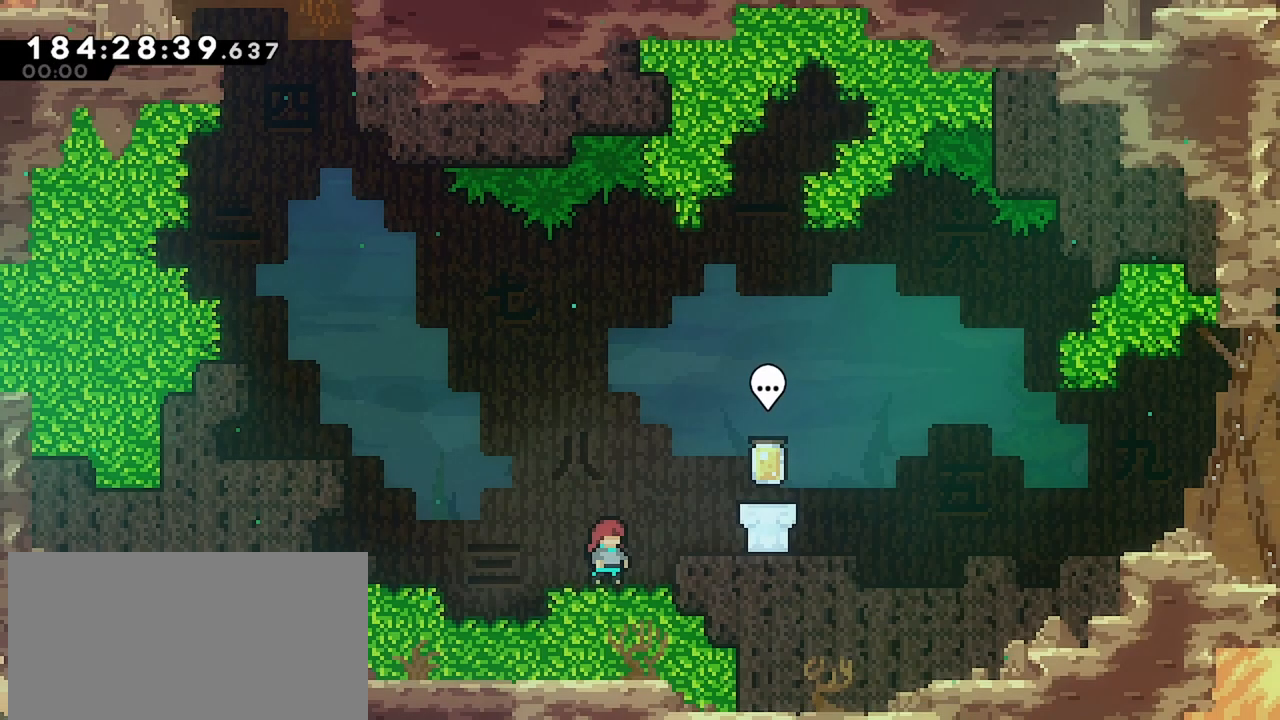
{"keys": ["right"], "events": [[200, "right", "down"], [350, "jump", "down"], [400, "jump", "up"]]}
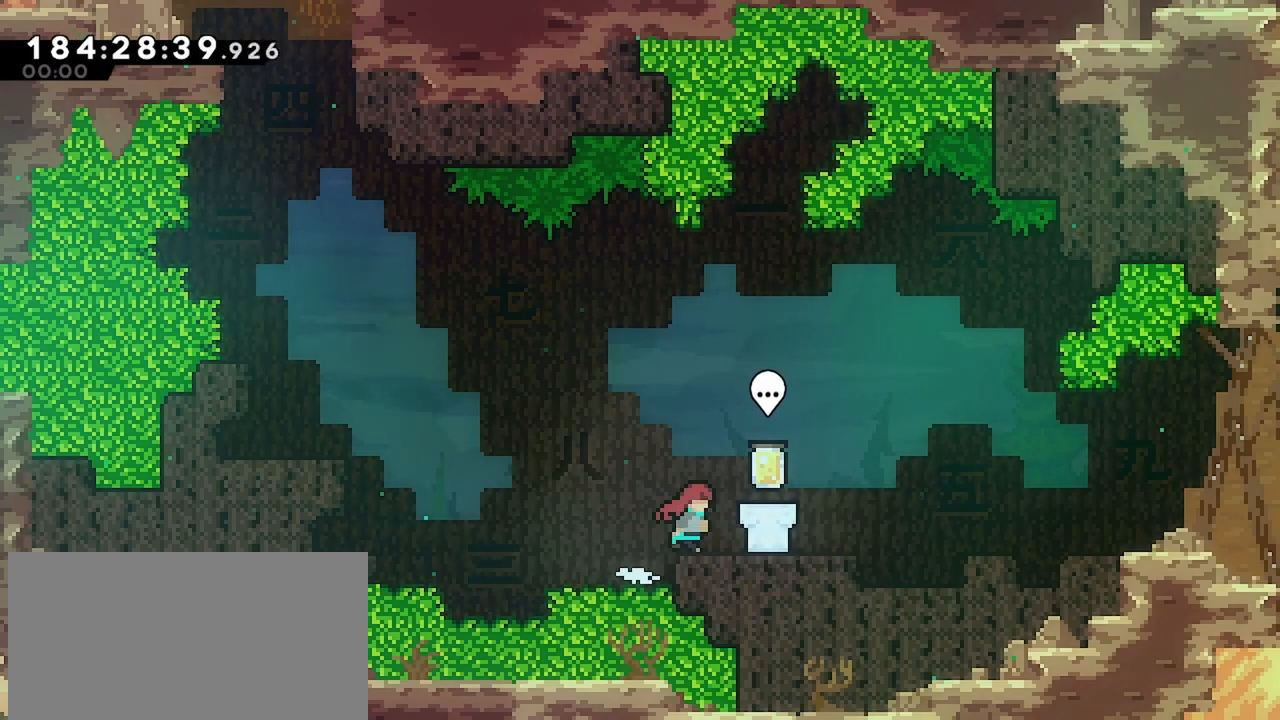
{"keys": [], "events": [[167, "right", "up"], [217, "dash", "down"], [417, "dash", "up"]]}
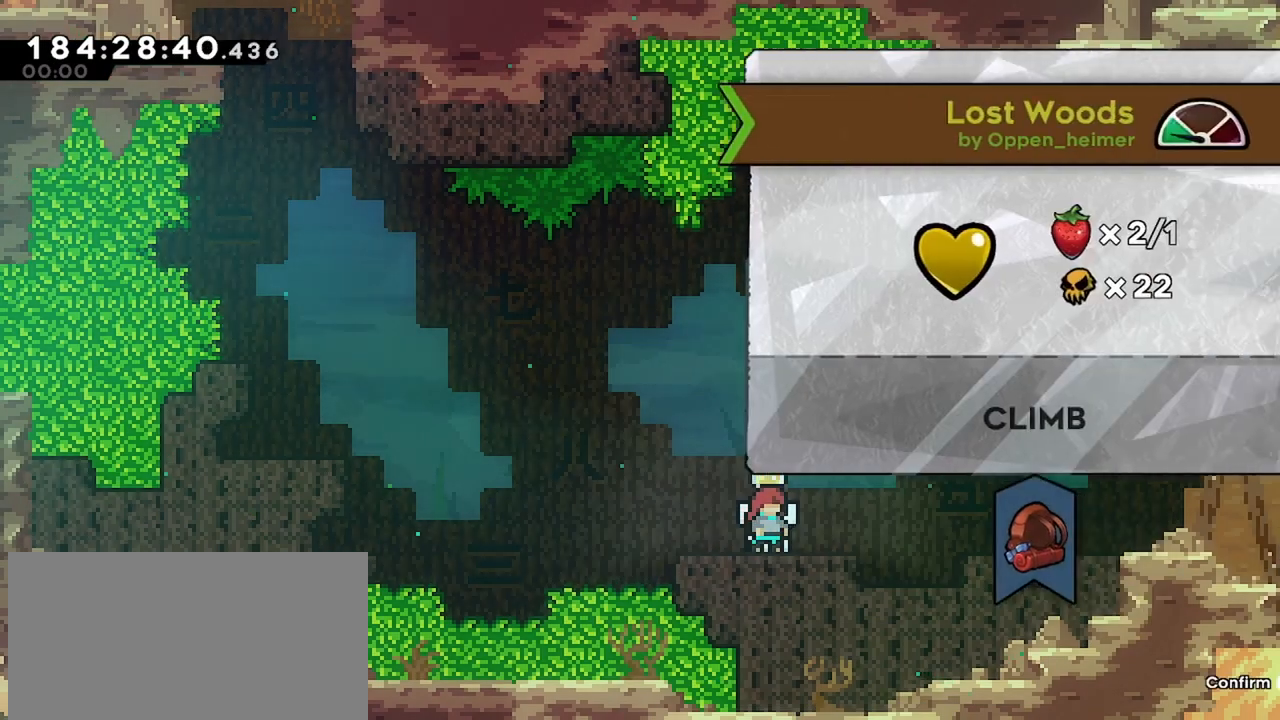
{"keys": [], "events": []}